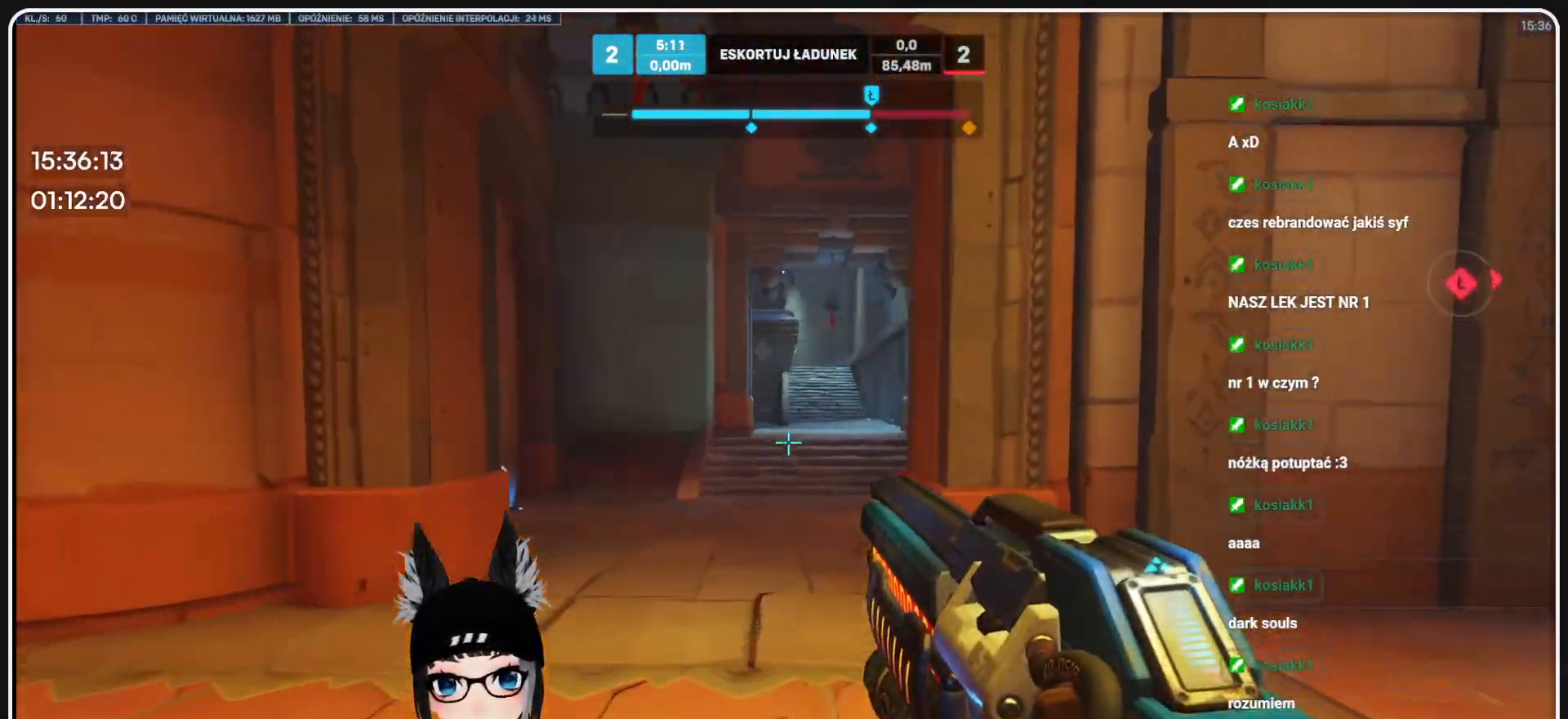
Gameplay with keyboard and mouse; each line is a JSON object with the keys and mouse buttons held at the frame after it. "events" lists presses ("down") and releases ("up") of "1", "2", "3", "4", "5", "a", "alt", "b", "c", "ctrl", "d", "e", "f", "g", "q", "r", "s", "shift", "space", "t", "tab", "tilde", "v", "w", "x", "z", "mouse_left", "mouse_wheel", "mouse_right", "mouse_mb4" and "mouse_mb5" between this image and that frame as [ms after this image, input, new state], when the widget could be followed in between. "mouse_left", "mouse_wheel", "mouse_right", "mouse_mb4", "mouse_mb5" = the "left", "wheel", "right", "mb4", "mb5" buttons of the "mouse" list. No other keys are recorded. "wheel" means that the mouse wheel is clicked or scrolled. Mouse movement is not recorded.
{"keys": ["a", "w"], "mouse": [], "events": [[20, "w", "up"], [416, "w", "down"]]}
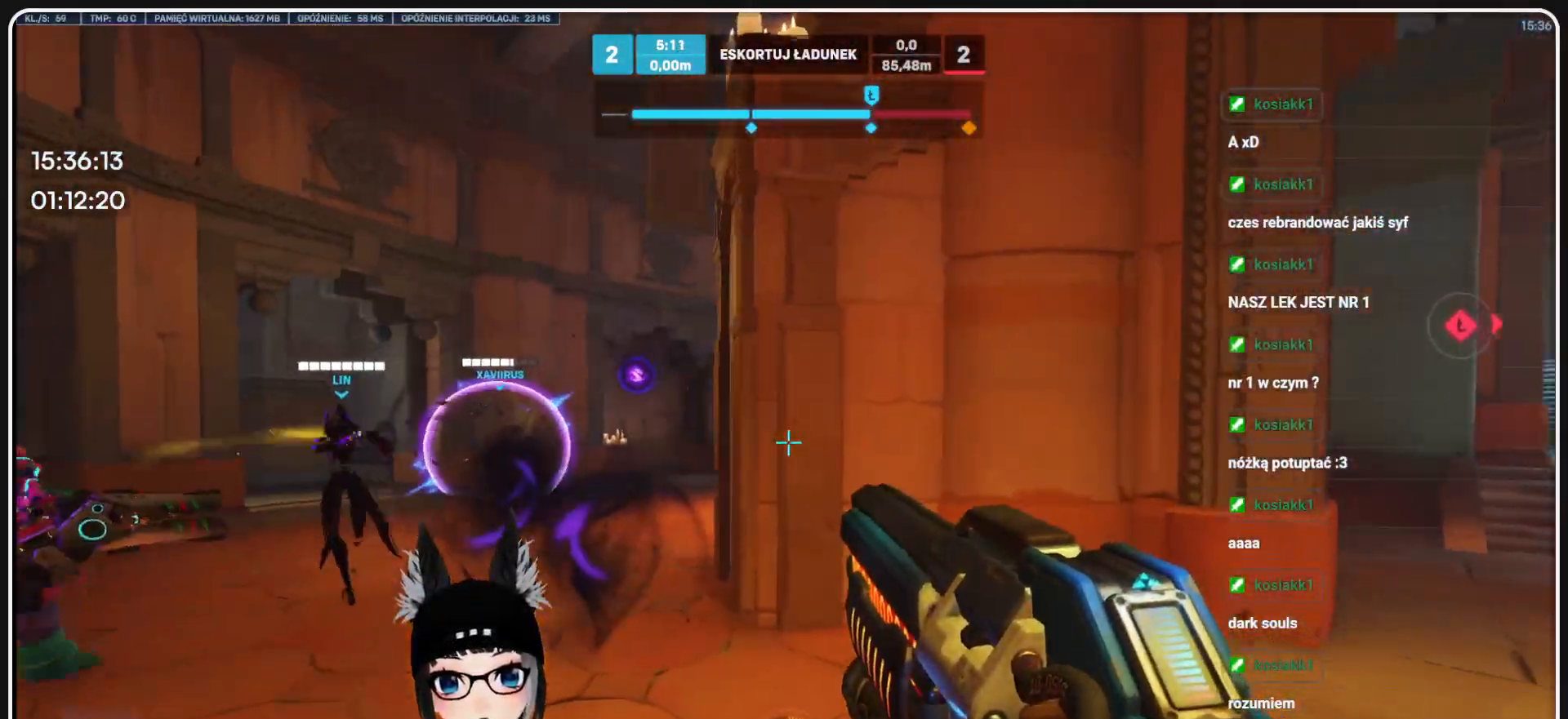
{"keys": ["d"], "mouse": [], "events": [[187, "w", "up"], [229, "a", "up"], [229, "d", "down"]]}
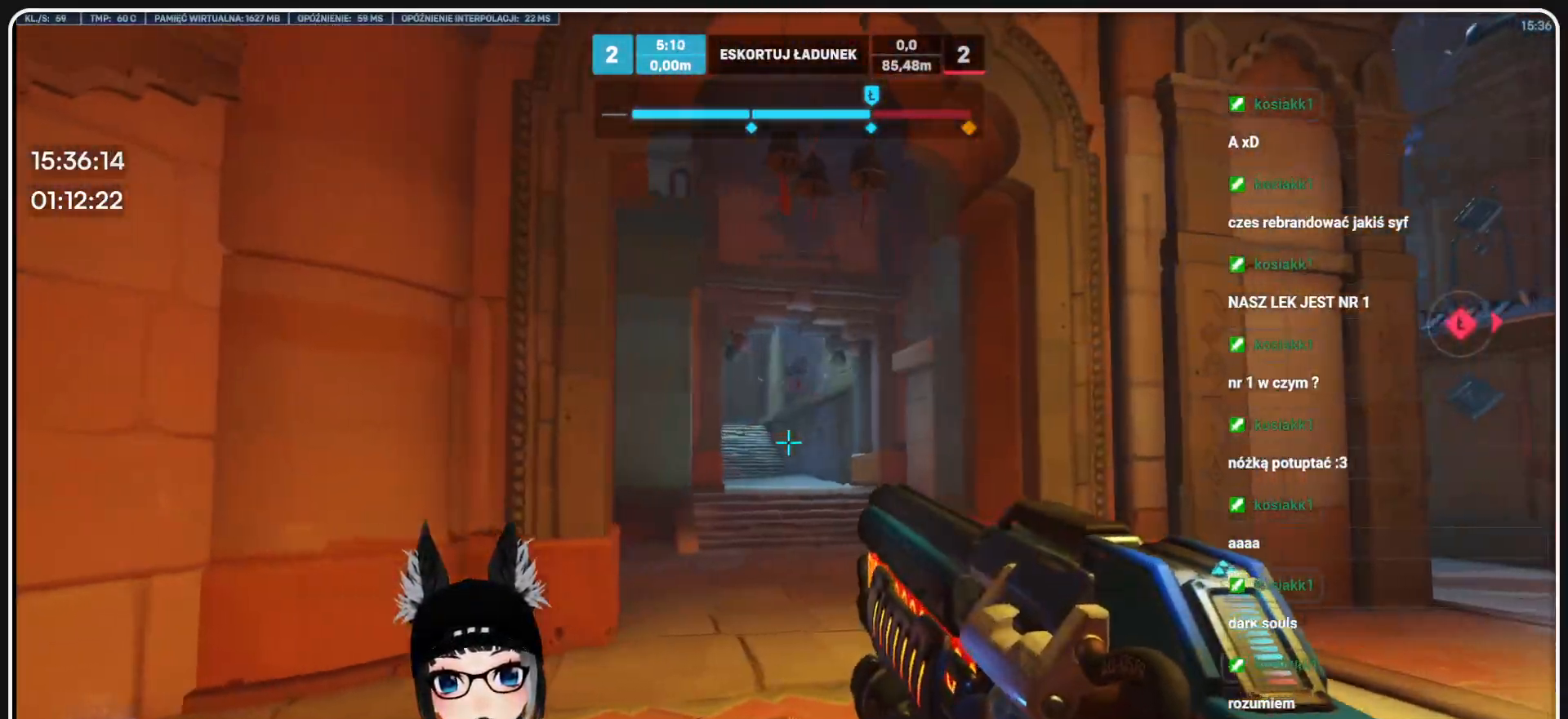
{"keys": ["a"], "mouse": [], "events": [[208, "a", "down"], [208, "d", "up"]]}
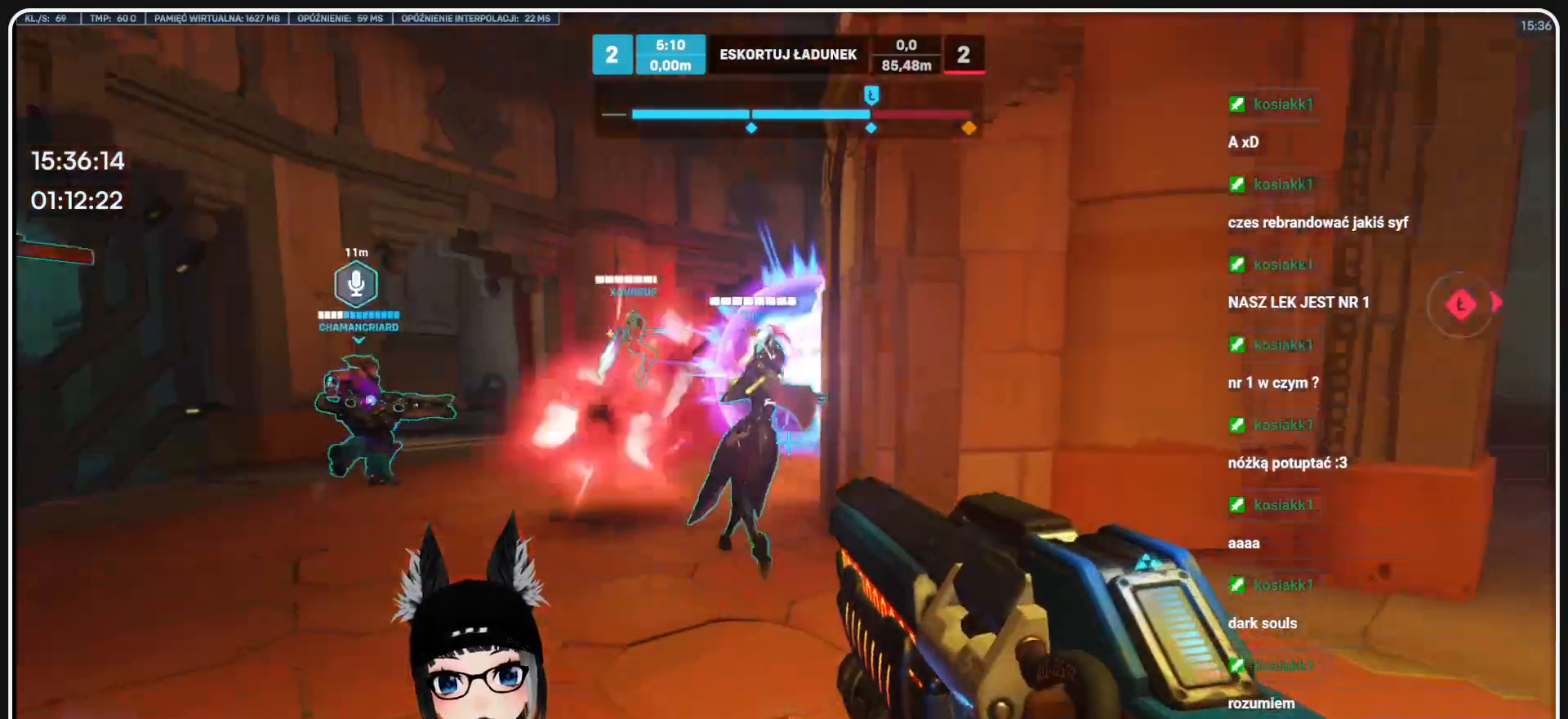
{"keys": ["a", "w"], "mouse": [], "events": [[83, "w", "down"]]}
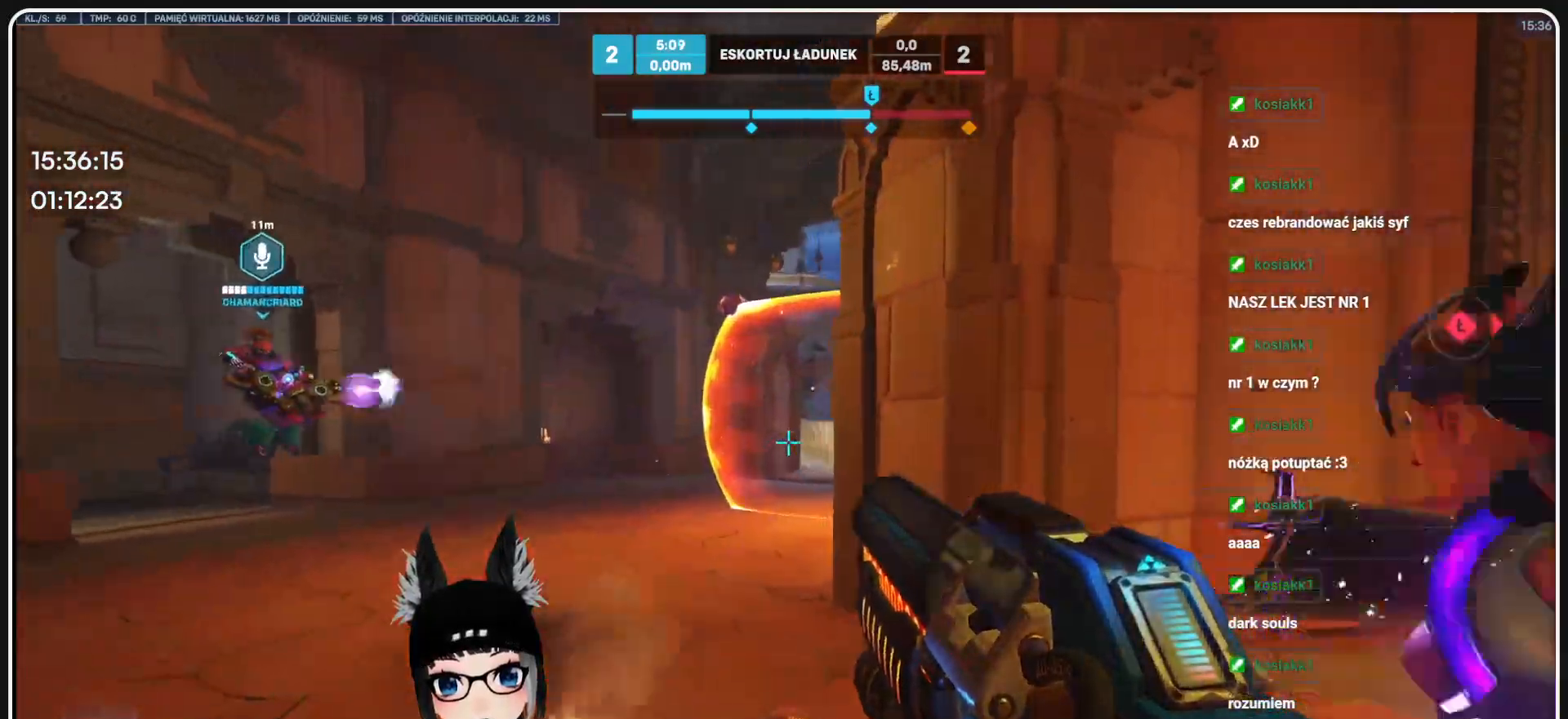
{"keys": ["d"], "mouse": ["left"], "events": [[41, "mouse_left", "down"], [41, "w", "up"], [479, "a", "up"], [479, "d", "down"]]}
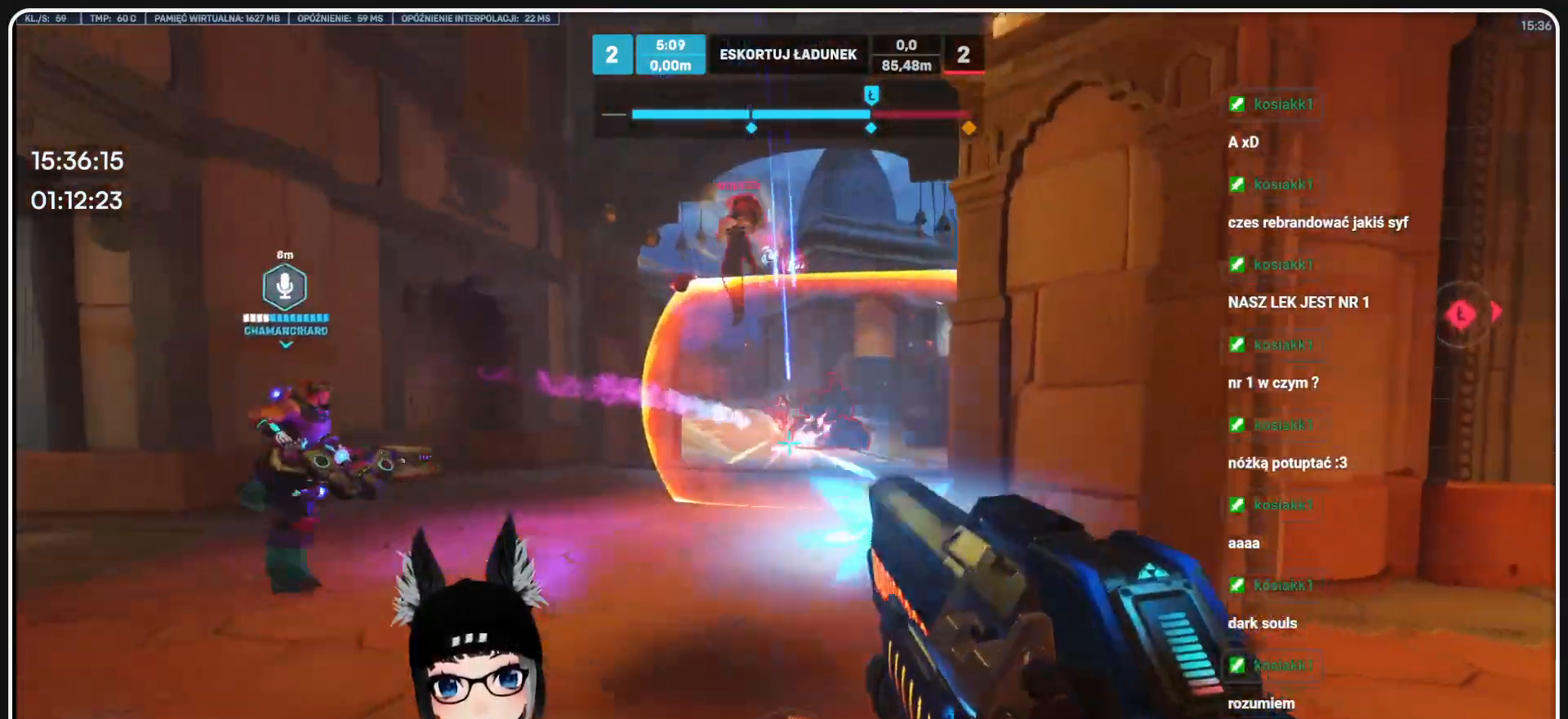
{"keys": ["s"], "mouse": ["left"], "events": [[312, "s", "down"], [500, "d", "up"]]}
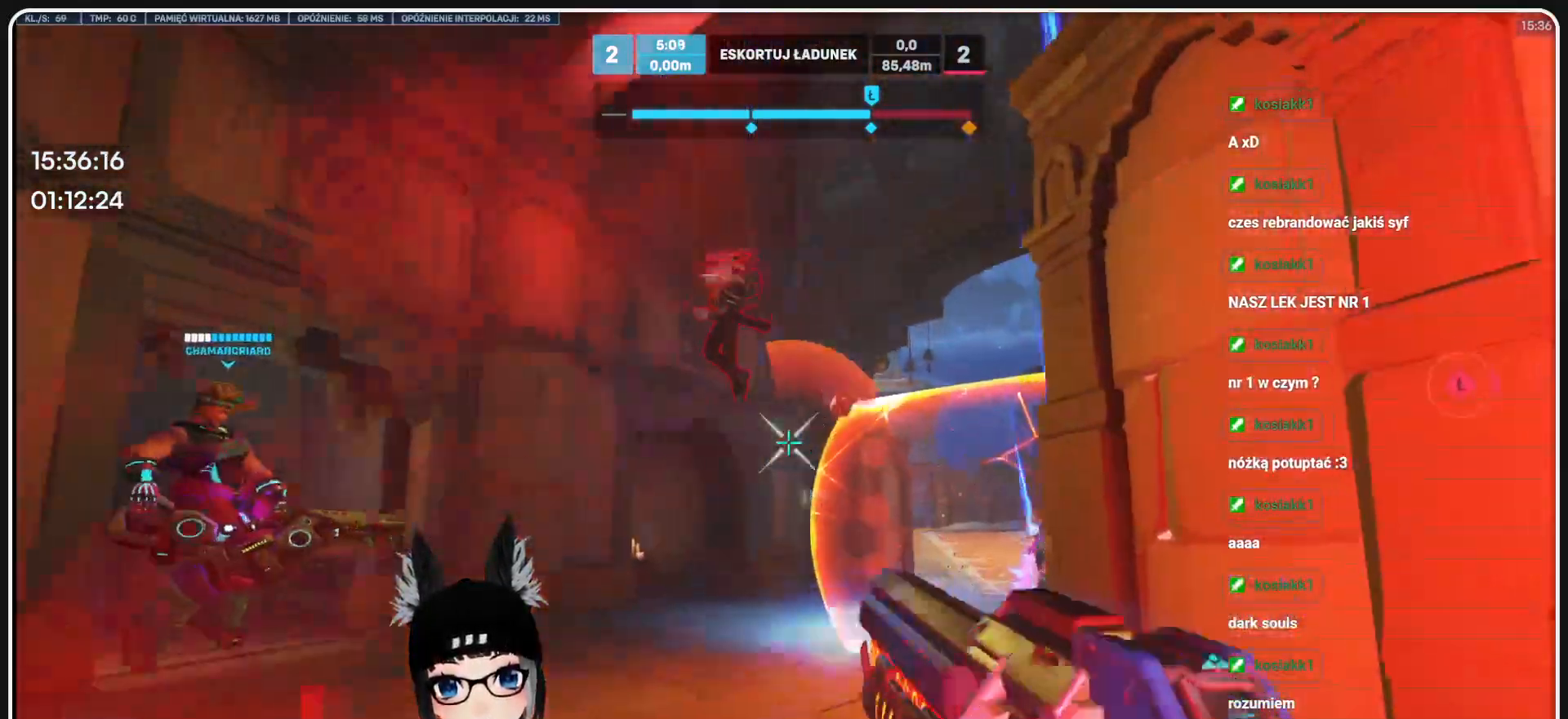
{"keys": ["d", "s"], "mouse": ["left"], "events": [[312, "d", "down"]]}
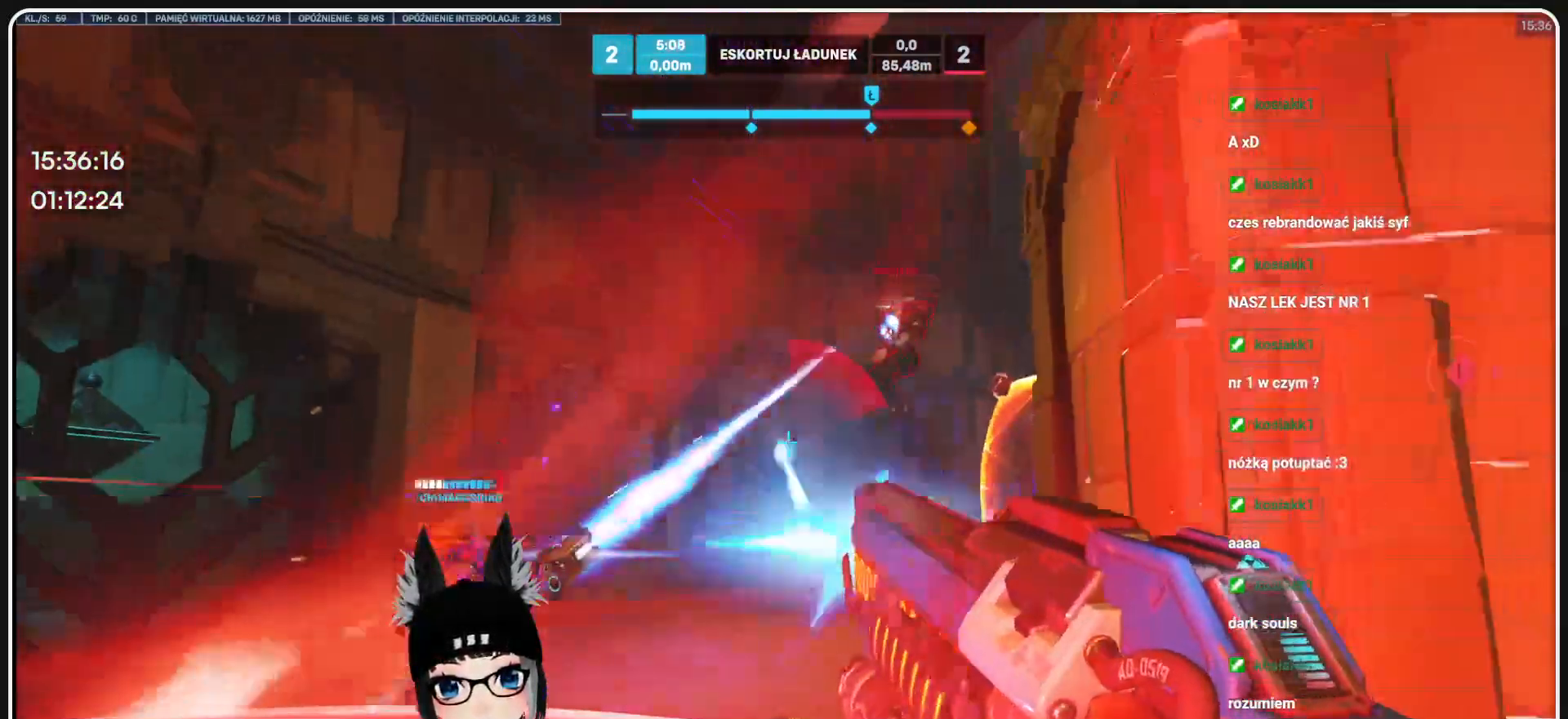
{"keys": ["d", "s"], "mouse": ["left"], "events": []}